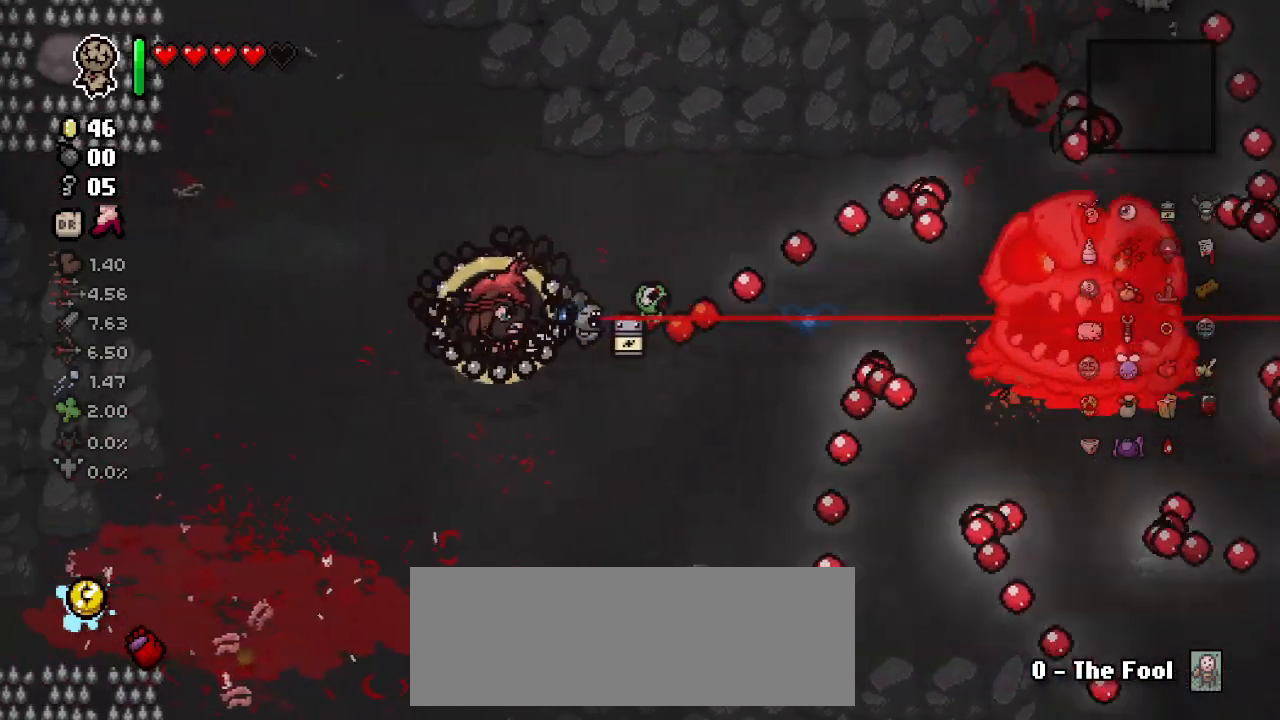
Gameplay with keyboard; each line is a JSON object with the keys held at the frame after it. "events" lists presses ("down") and releases ("up") of "a", "ctrl", "d", "down", "e", "left", "right", "s", "space", "tab", "up" and "w" between this image and that frame as [ms after this image, input, new state], when the widget could be followed in between. No other keys are recorded. Mouse input is not recorded. Not read: other_keys.
{"keys": ["d", "right"], "events": [[83, "d", "up"], [133, "a", "down"], [367, "a", "up"], [500, "d", "down"]]}
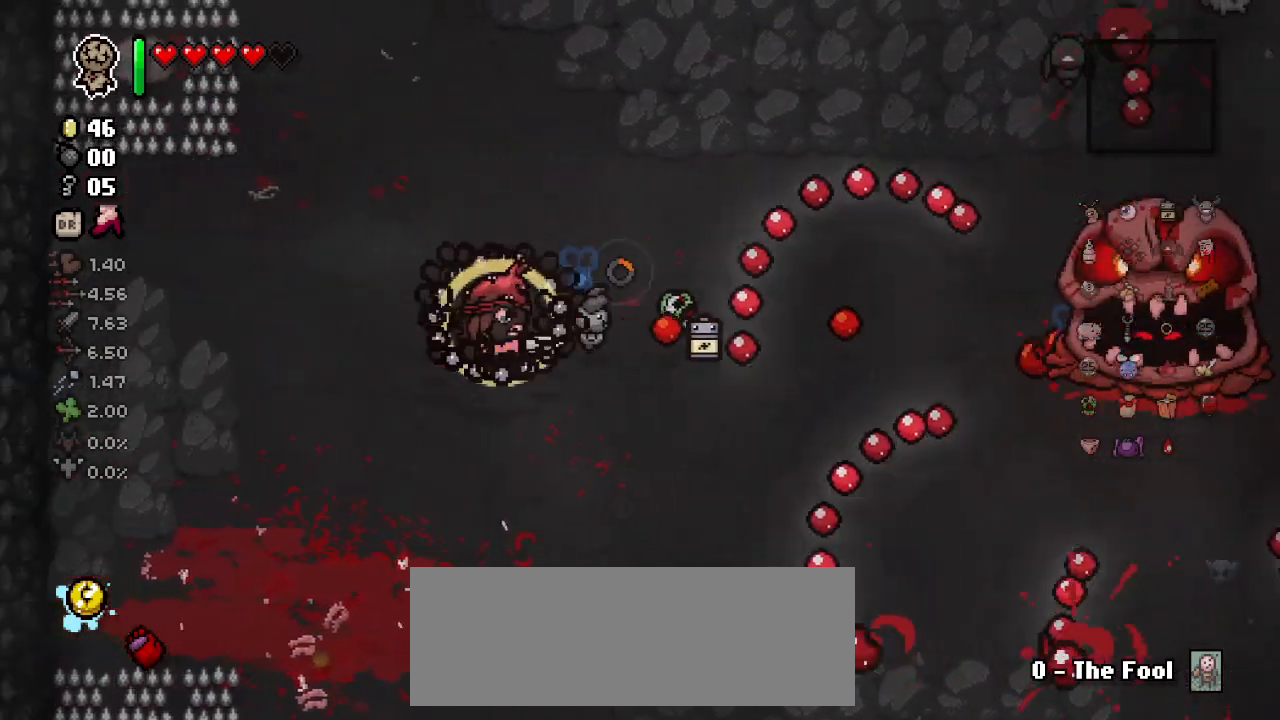
{"keys": ["right", "w"]}
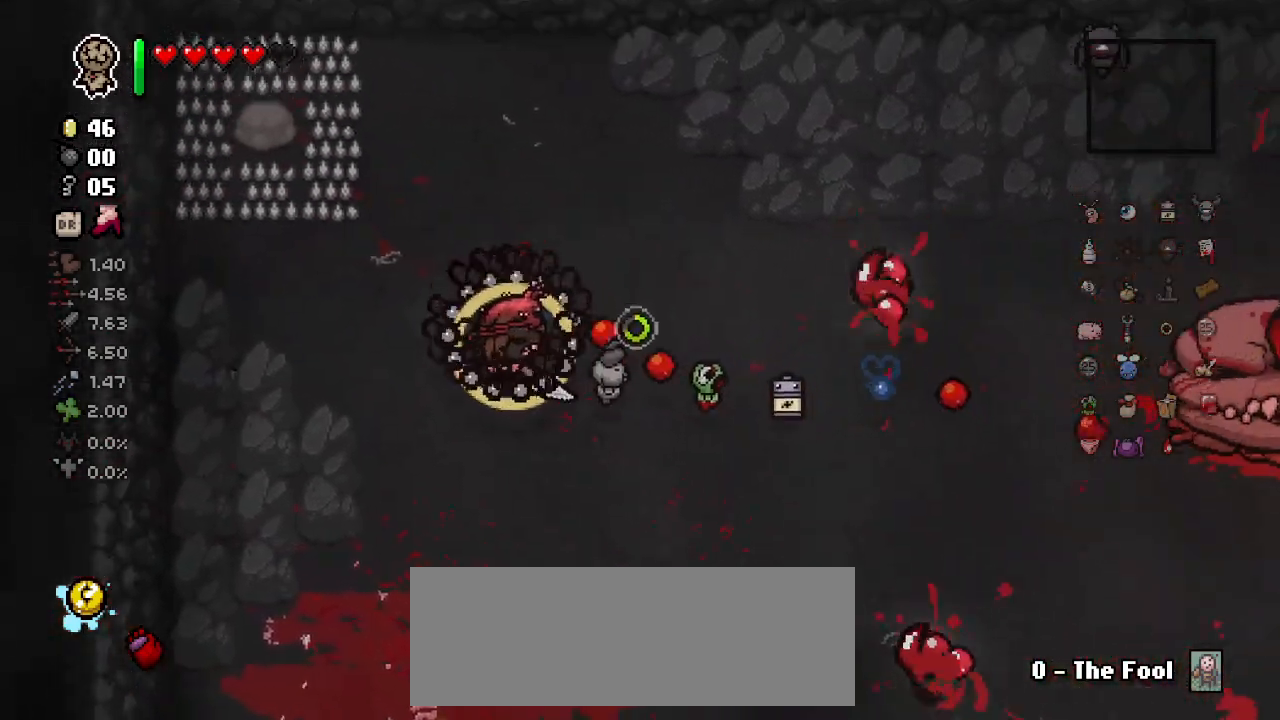
{"keys": ["d", "right", "s"], "events": [[17, "d", "down"], [250, "d", "up"], [250, "w", "up"], [367, "d", "down"], [483, "s", "down"]]}
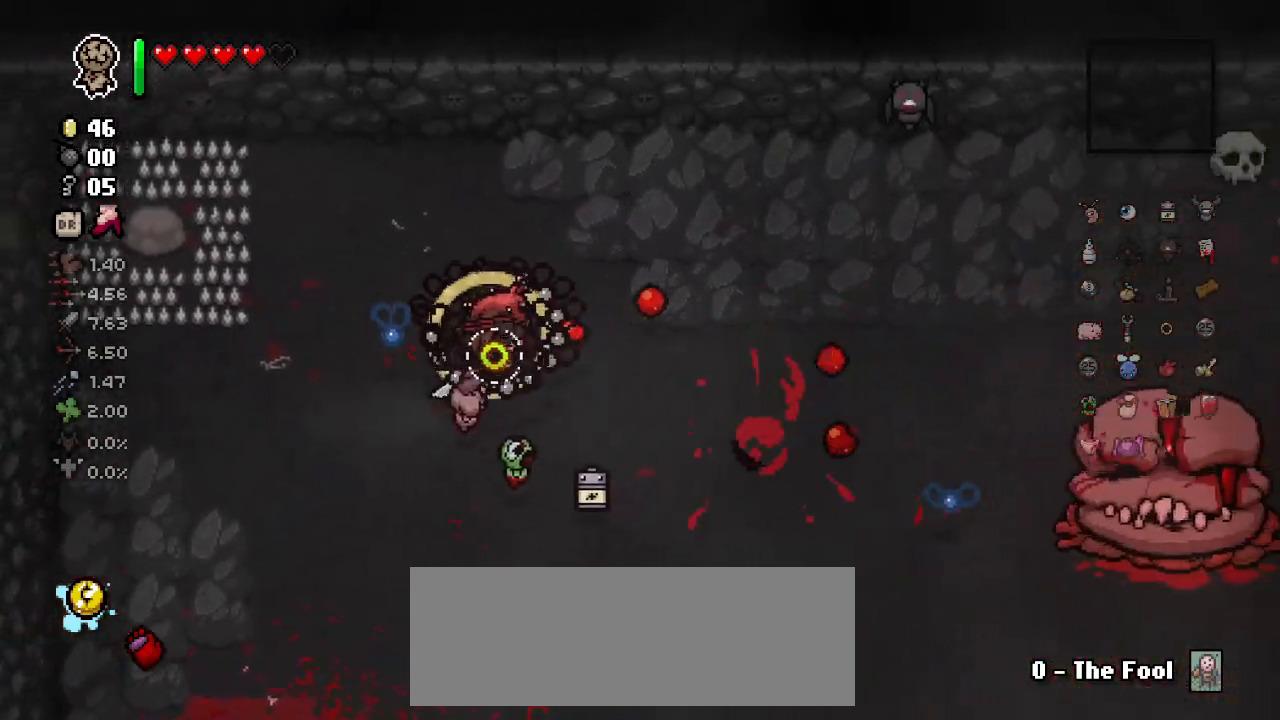
{"keys": ["d", "right"], "events": [[317, "s", "up"]]}
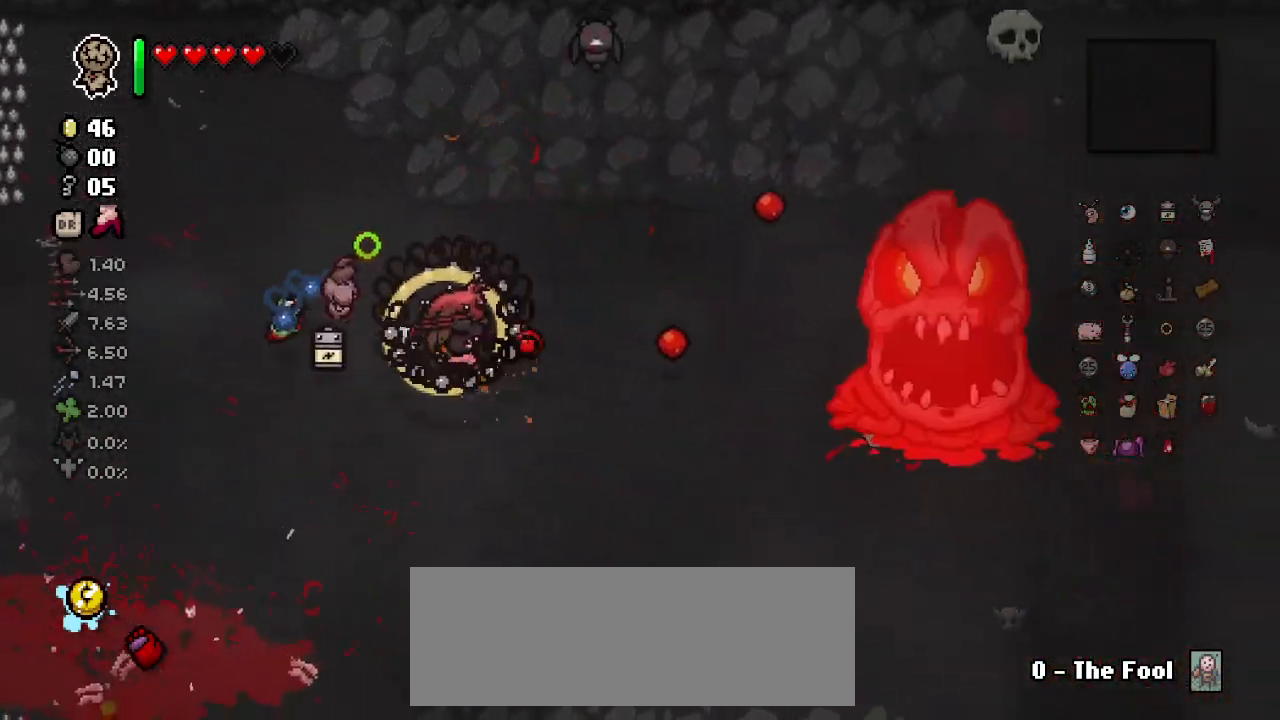
{"keys": ["a", "right"], "events": [[200, "s", "down"], [233, "a", "down"], [300, "s", "up"], [333, "d", "up"]]}
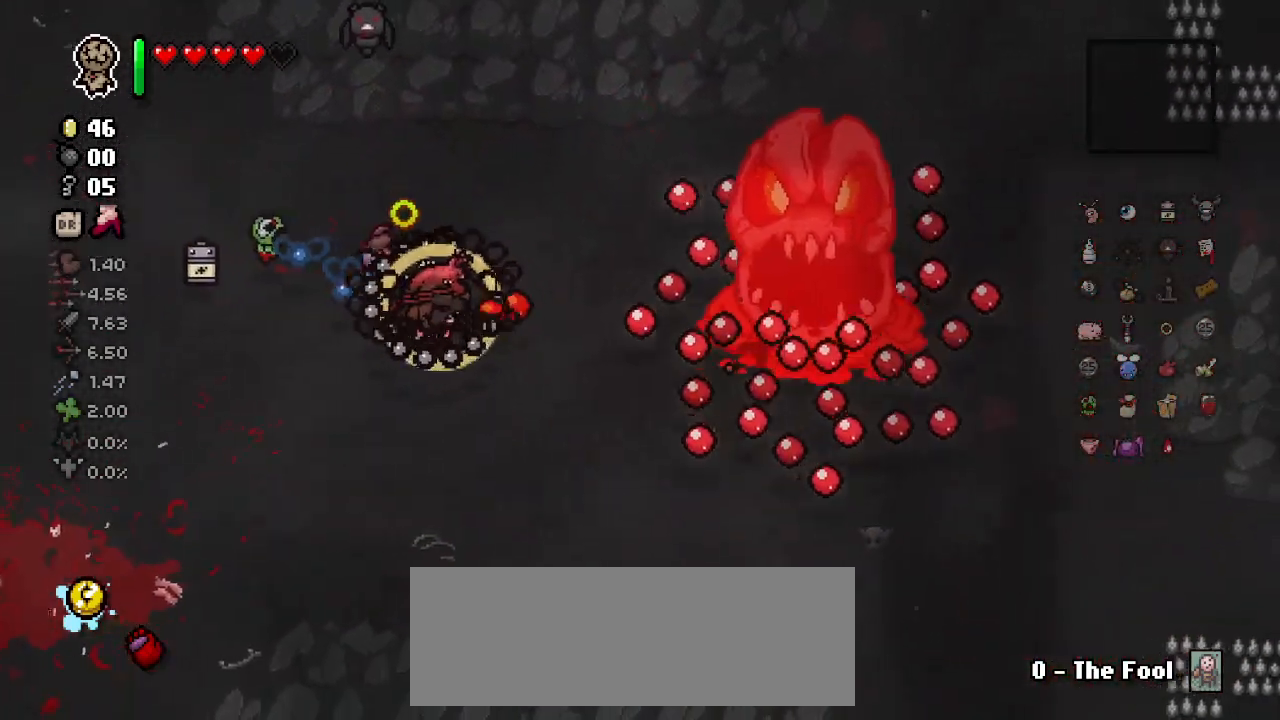
{"keys": ["a", "right"], "events": [[67, "a", "up"], [317, "a", "down"]]}
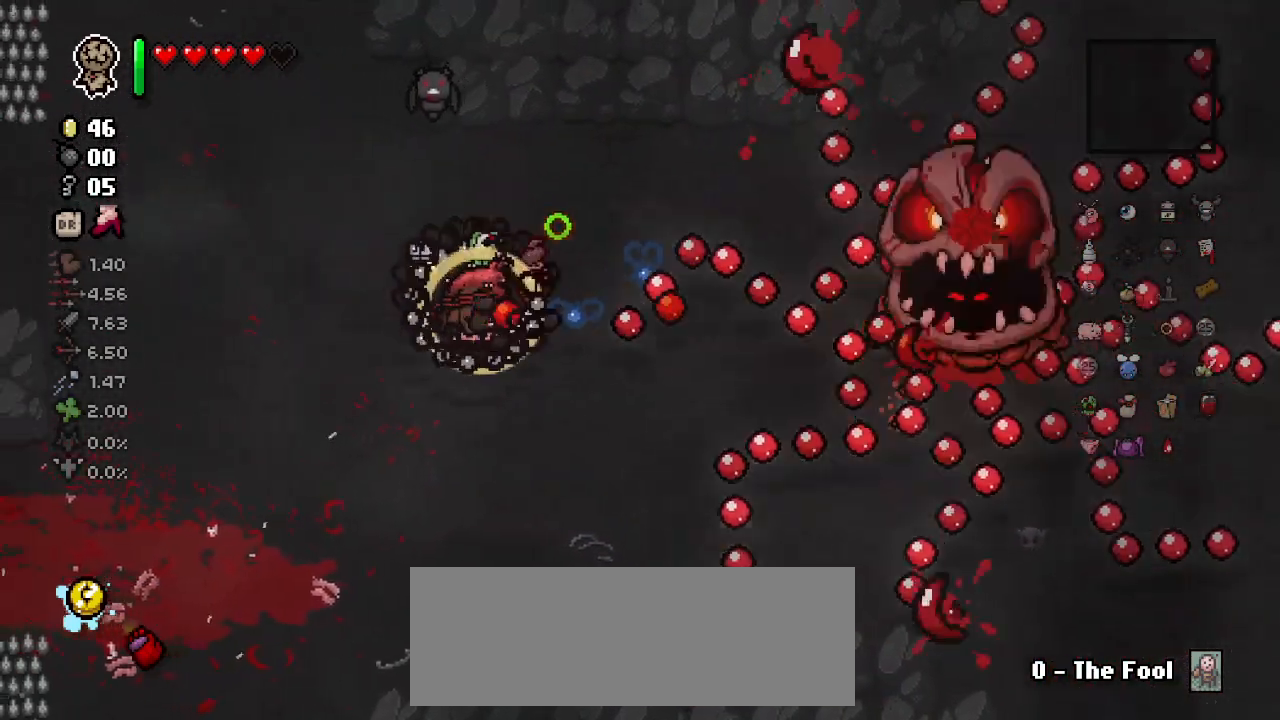
{"keys": ["right", "w"], "events": [[467, "a", "up"], [483, "w", "down"]]}
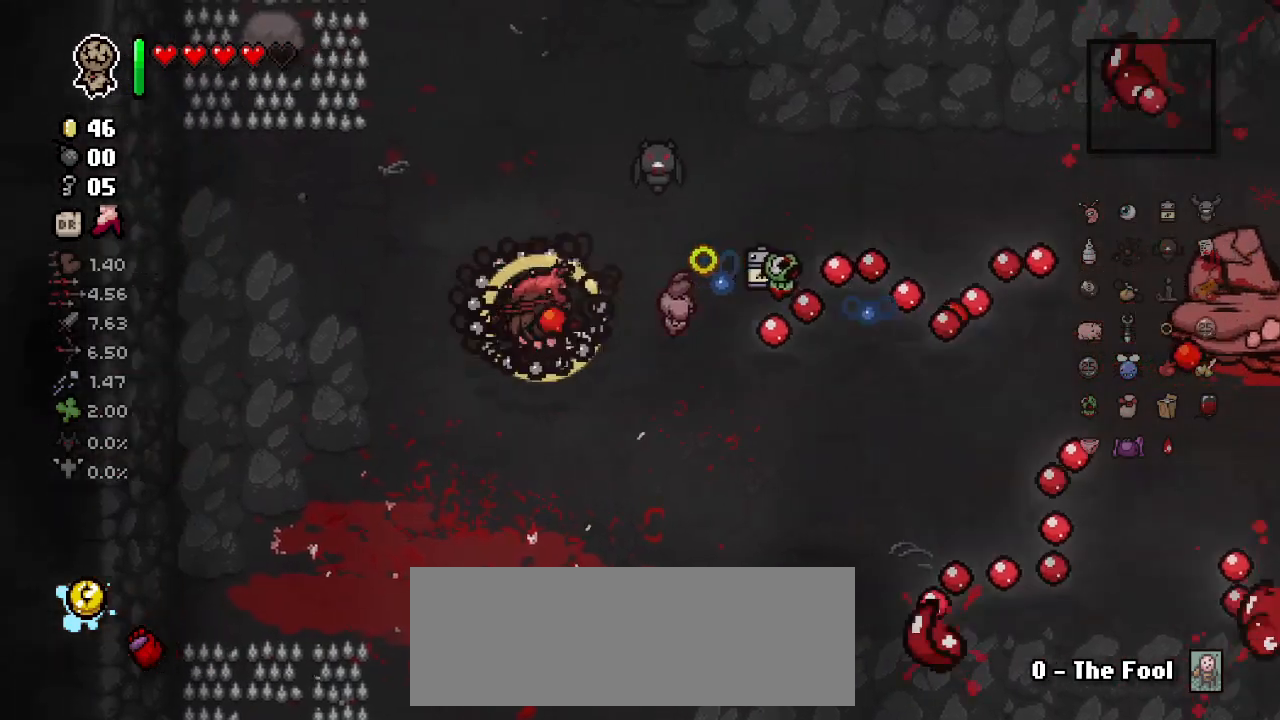
{"keys": ["d", "right", "w"], "events": [[283, "d", "down"]]}
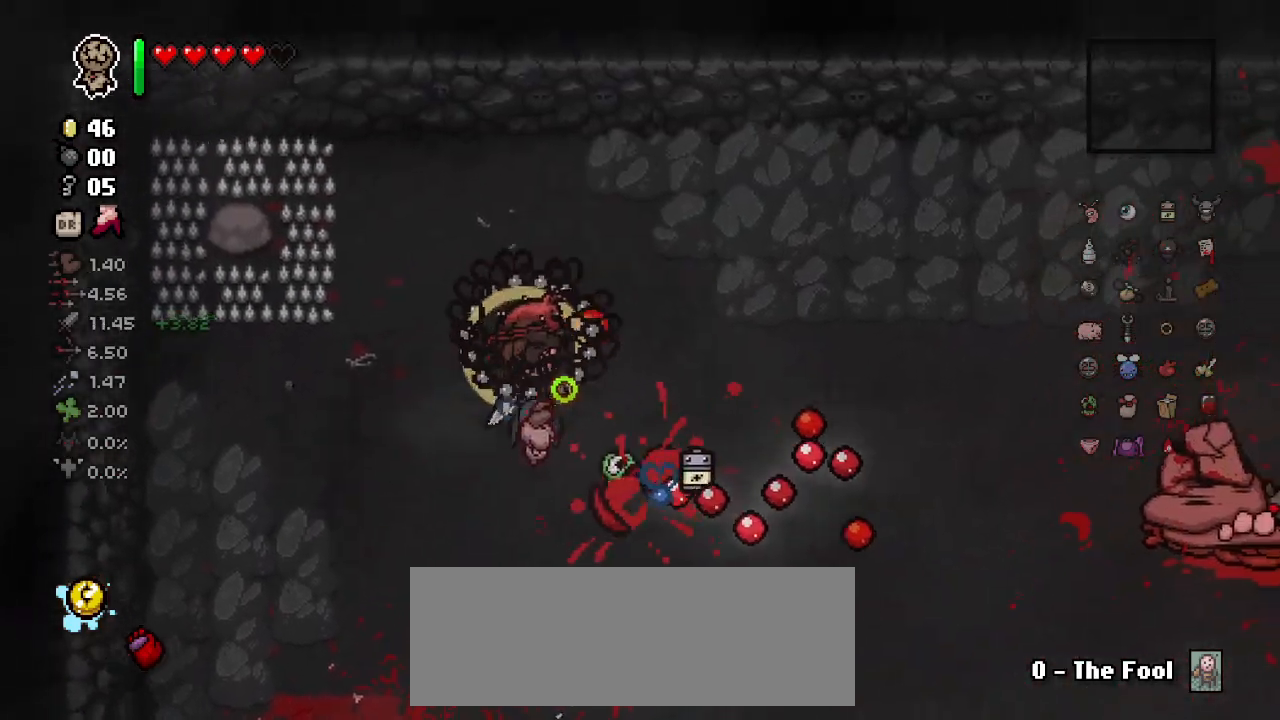
{"keys": ["right", "s"], "events": [[33, "w", "up"], [233, "s", "down"], [450, "d", "up"]]}
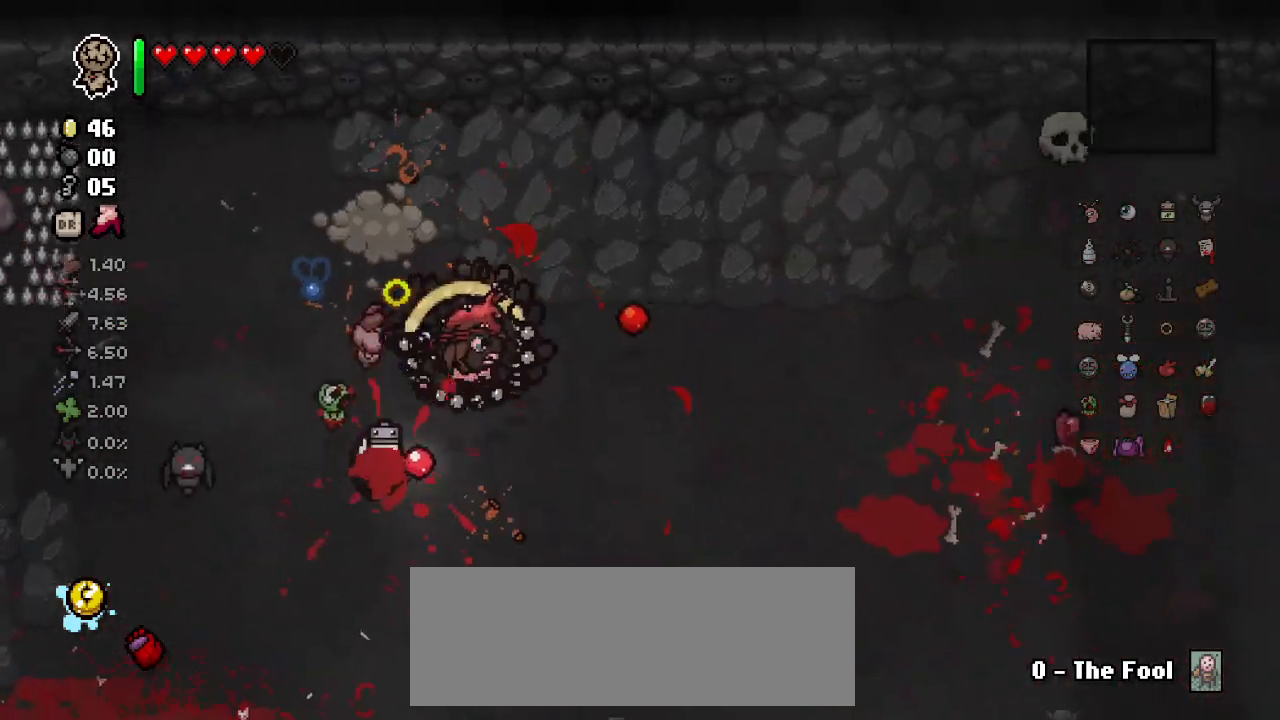
{"keys": ["d", "right", "s"], "events": [[33, "a", "down"], [217, "a", "up"], [367, "d", "down"]]}
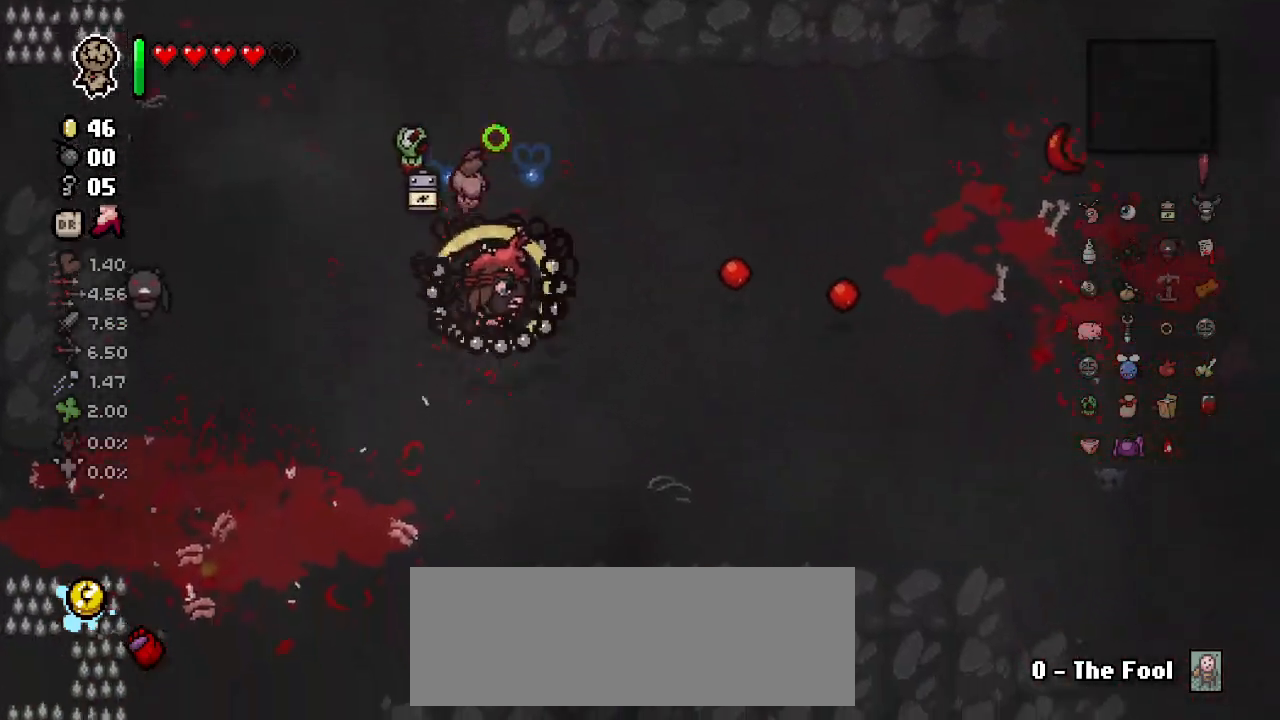
{"keys": ["d", "up"], "events": [[50, "d", "up"], [100, "s", "up"], [100, "up", "down"], [233, "right", "up"], [467, "d", "down"]]}
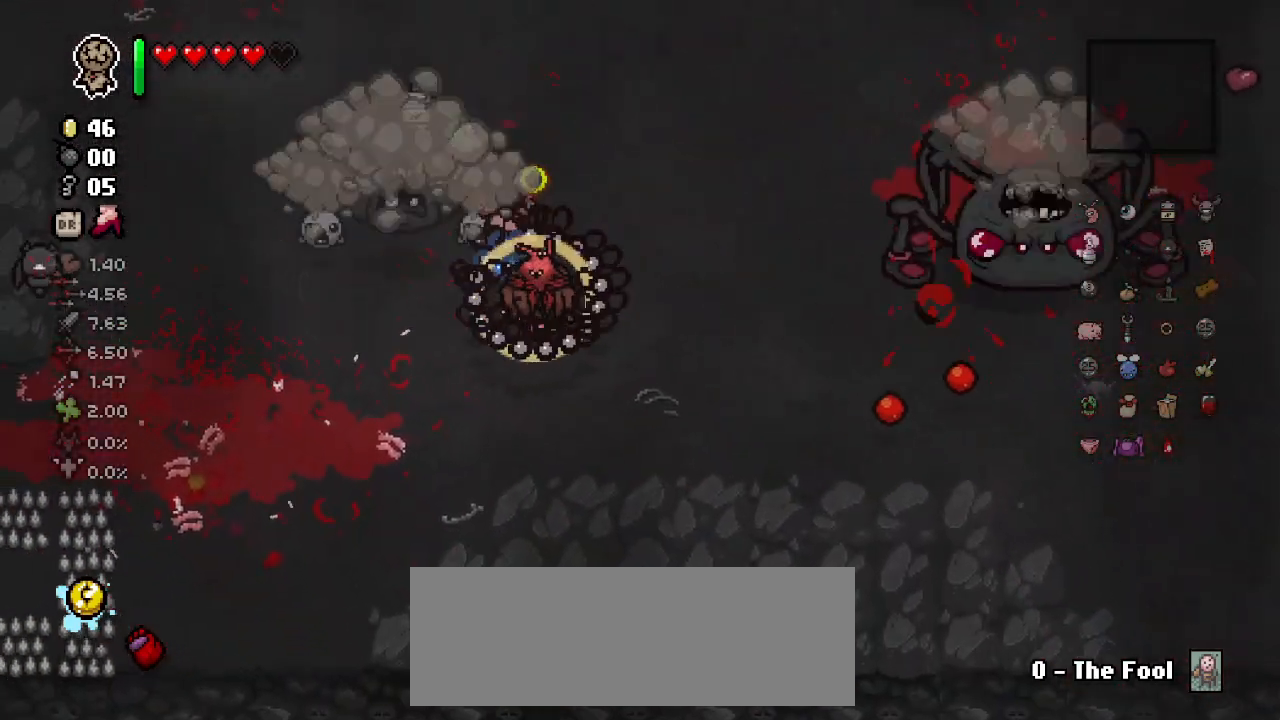
{"keys": ["d", "left"], "events": [[67, "d", "up"], [150, "a", "down"], [217, "left", "down"], [233, "w", "down"], [250, "a", "up"], [333, "d", "down"], [383, "up", "up"], [467, "w", "up"]]}
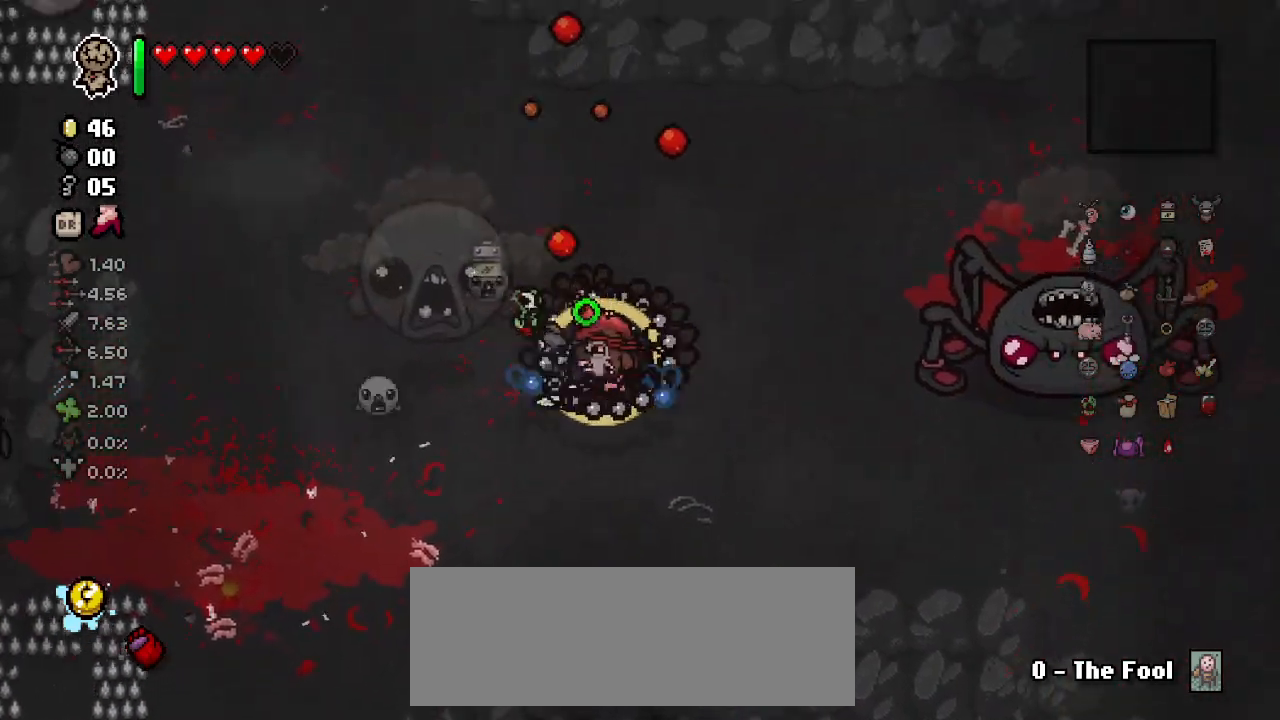
{"keys": ["d", "left"], "events": [[50, "d", "up"], [433, "d", "down"]]}
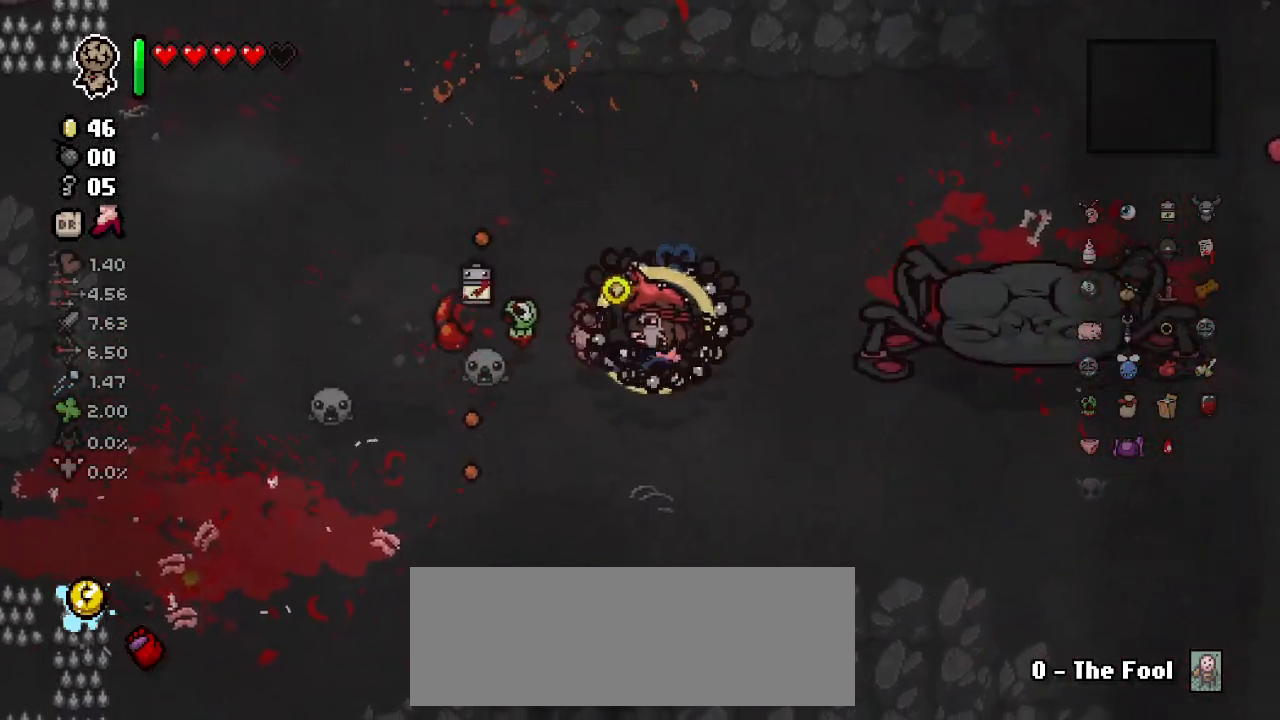
{"keys": ["a", "right"], "events": [[100, "d", "up"], [183, "w", "down"], [250, "down", "down"], [333, "left", "up"], [383, "down", "up"], [383, "right", "down"], [433, "w", "up"], [500, "a", "down"]]}
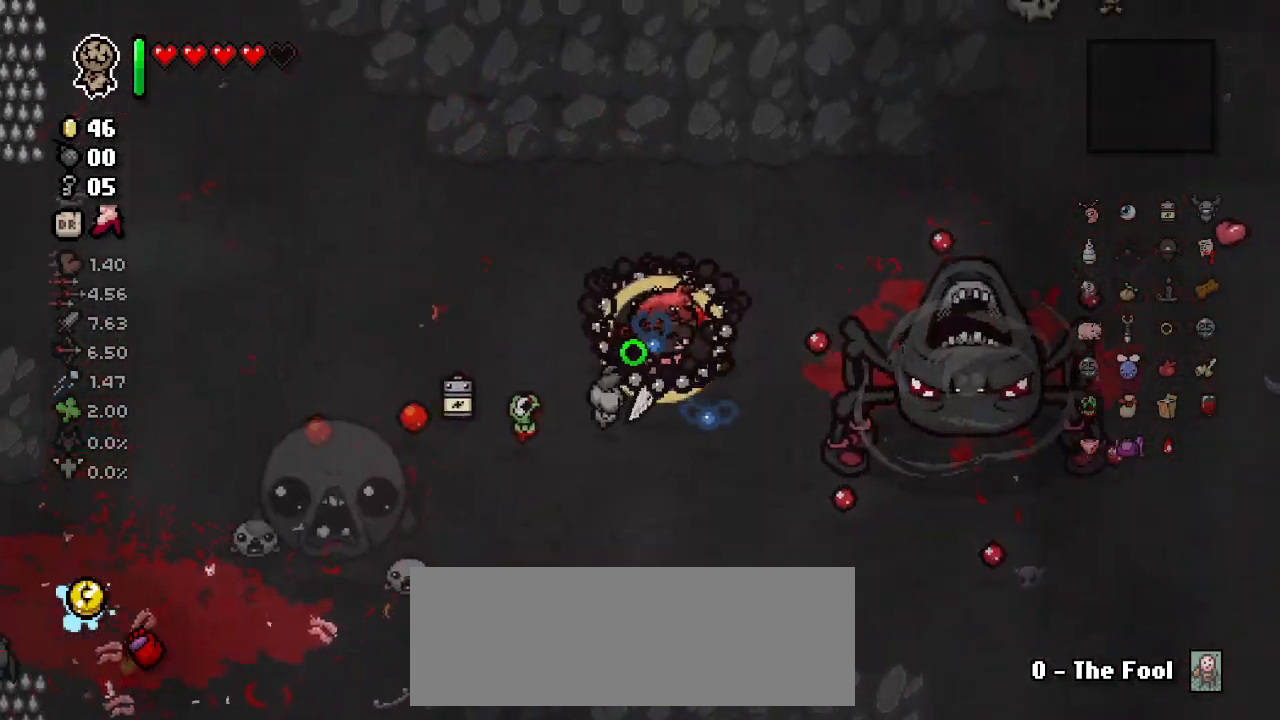
{"keys": ["d", "right"], "events": [[50, "s", "down"], [400, "s", "up"], [450, "a", "up"], [450, "d", "down"]]}
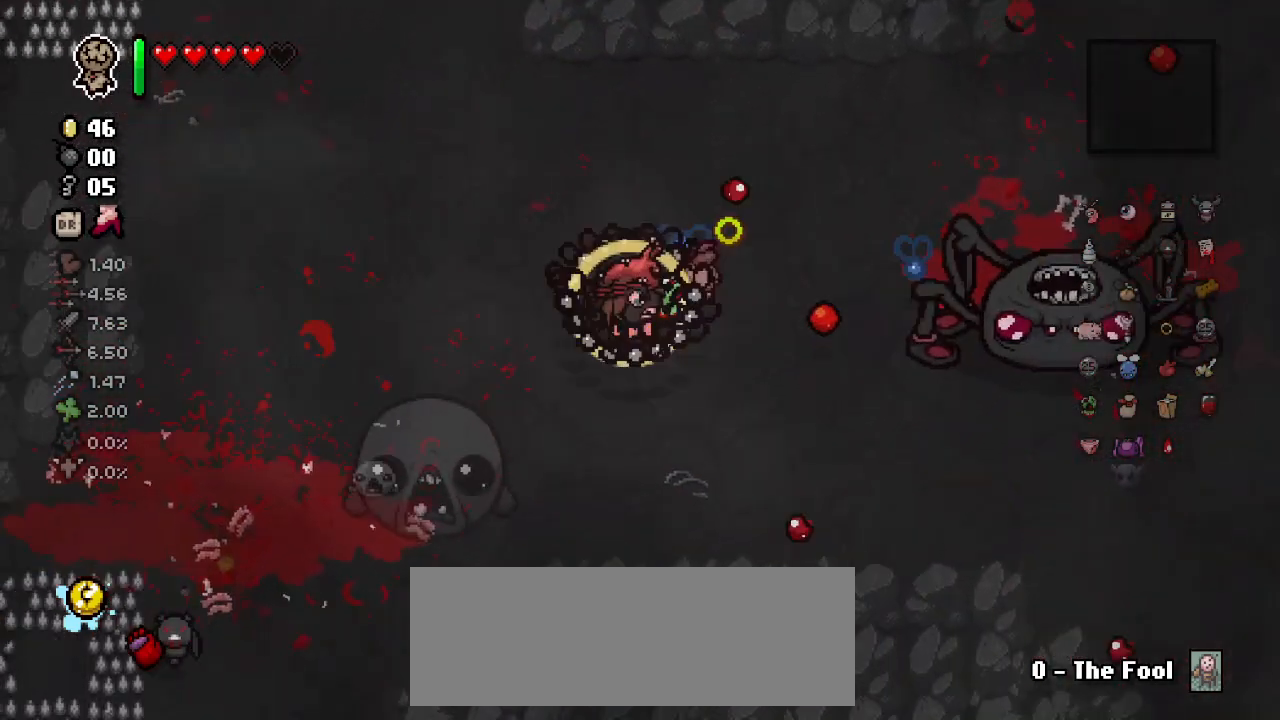
{"keys": ["d", "right"], "events": [[233, "d", "up"], [267, "a", "down"], [433, "a", "up"], [450, "d", "down"]]}
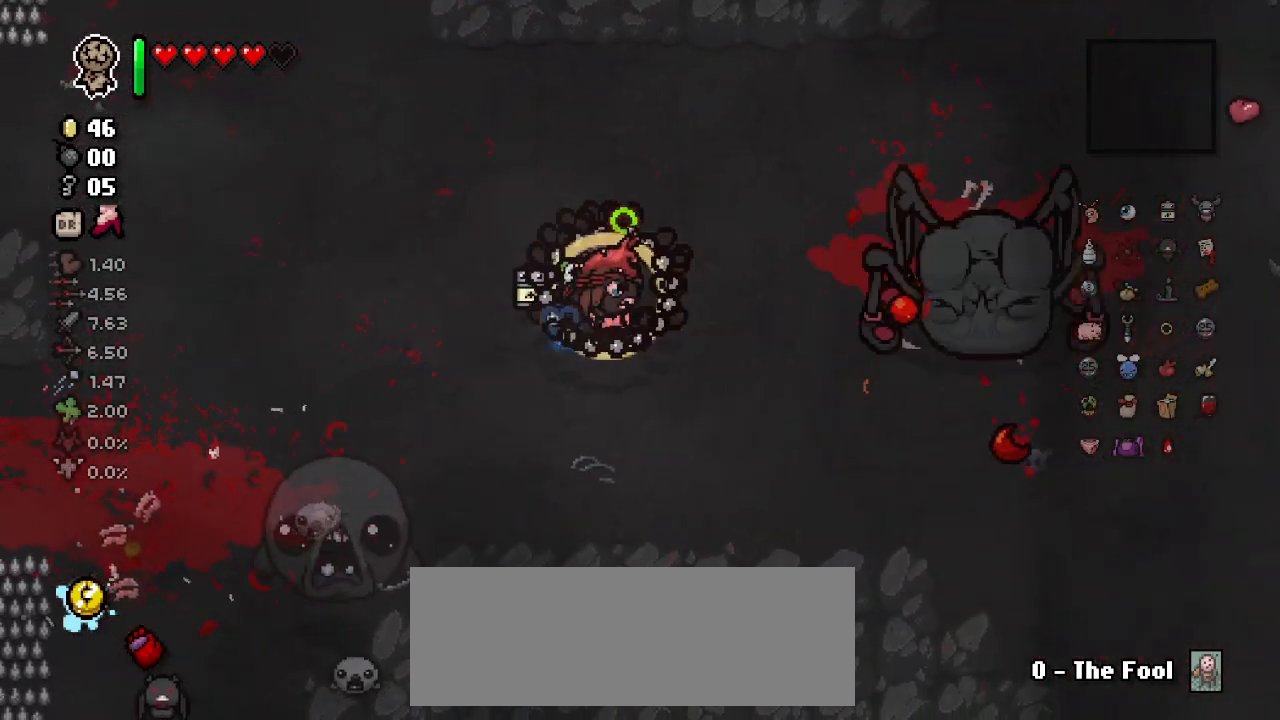
{"keys": ["a", "right"], "events": [[283, "d", "up"], [350, "a", "down"]]}
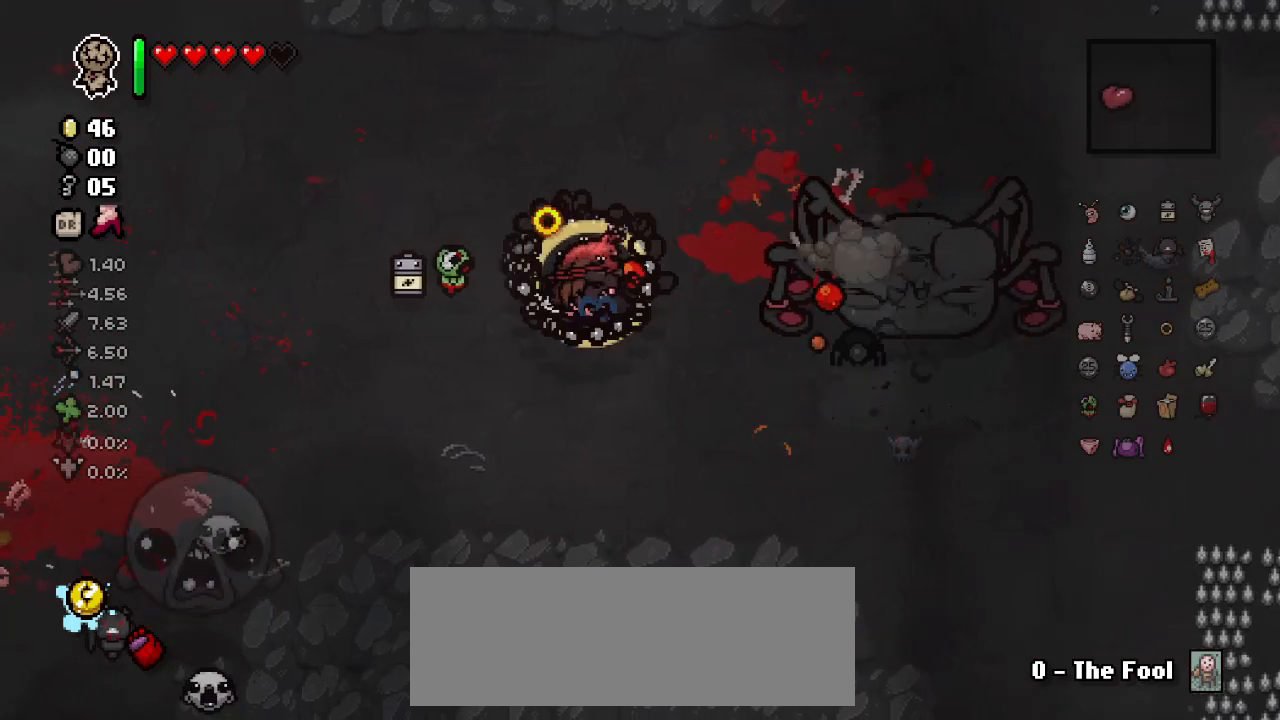
{"keys": ["a", "right"], "events": [[17, "a", "up"], [67, "d", "down"], [350, "a", "down"], [350, "d", "up"]]}
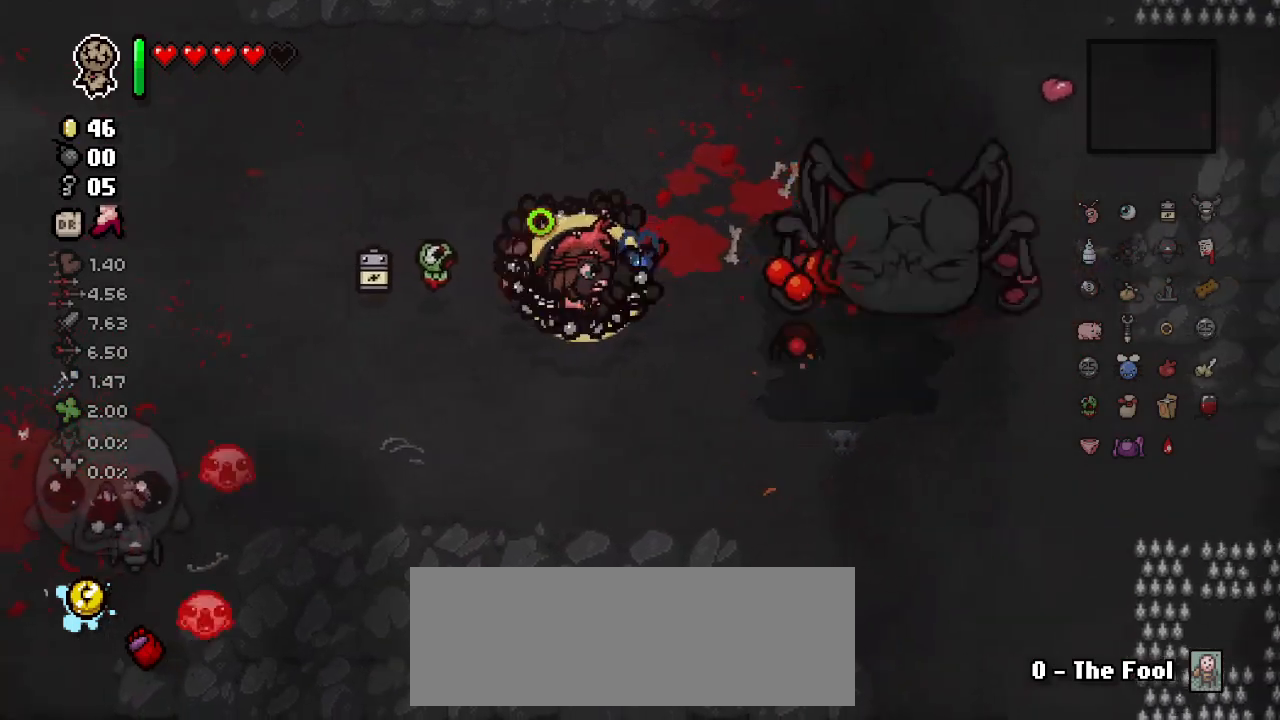
{"keys": ["right"], "events": [[300, "a", "up"], [400, "a", "down"], [400, "w", "down"], [467, "a", "up"], [467, "w", "up"]]}
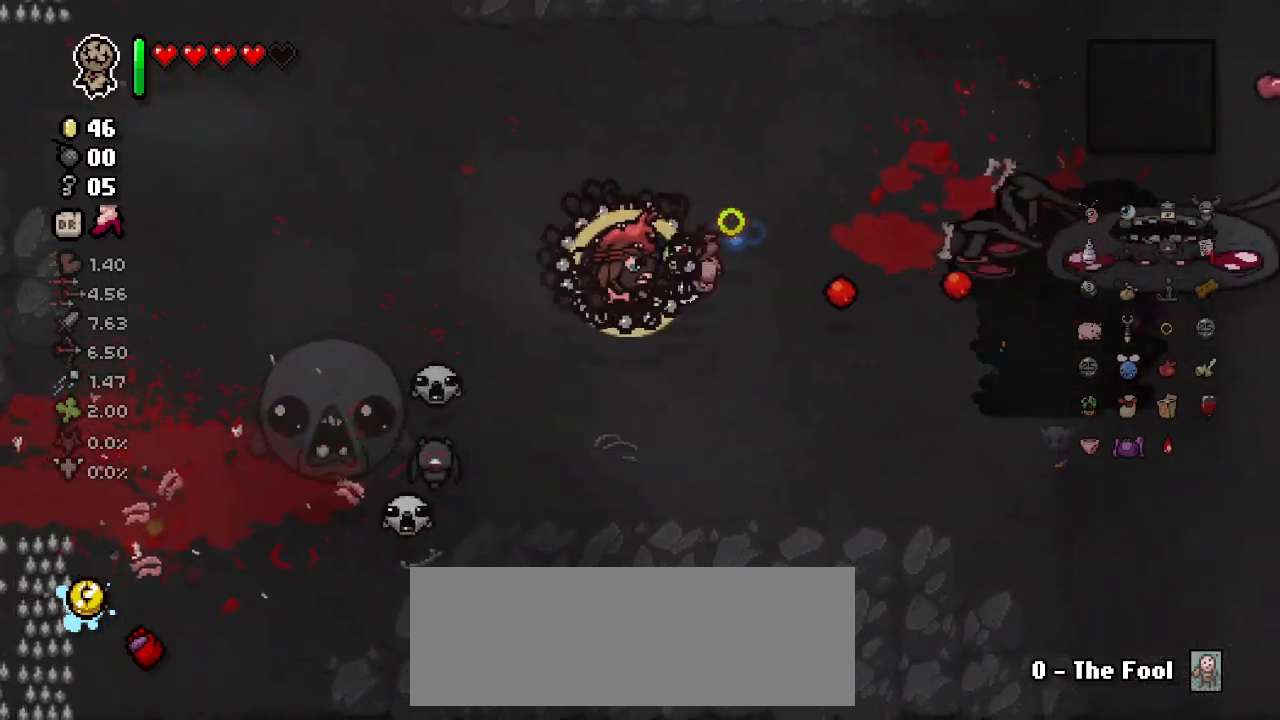
{"keys": ["down"], "events": [[150, "d", "down"], [200, "w", "down"], [233, "d", "up"], [317, "down", "down"], [450, "right", "up"], [450, "w", "up"]]}
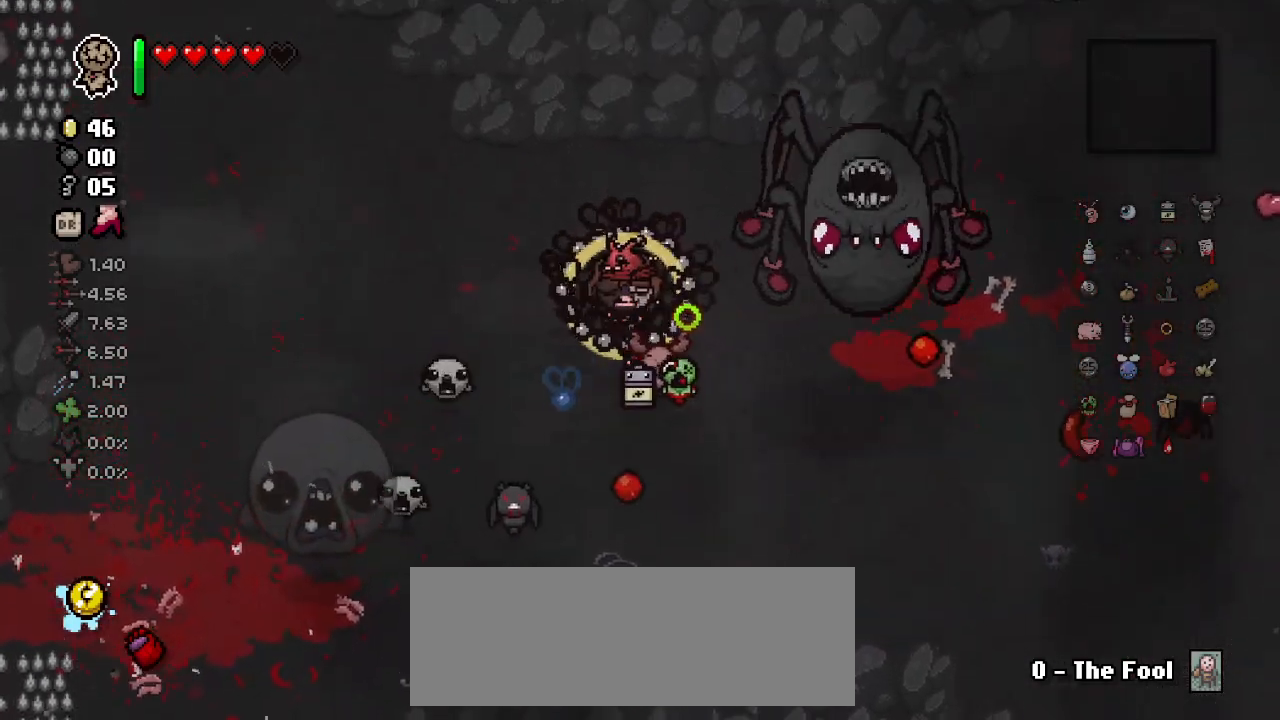
{"keys": ["a", "left", "s"], "events": [[83, "a", "down"], [83, "s", "down"], [150, "a", "up"], [150, "left", "down"], [233, "down", "up"], [317, "a", "down"]]}
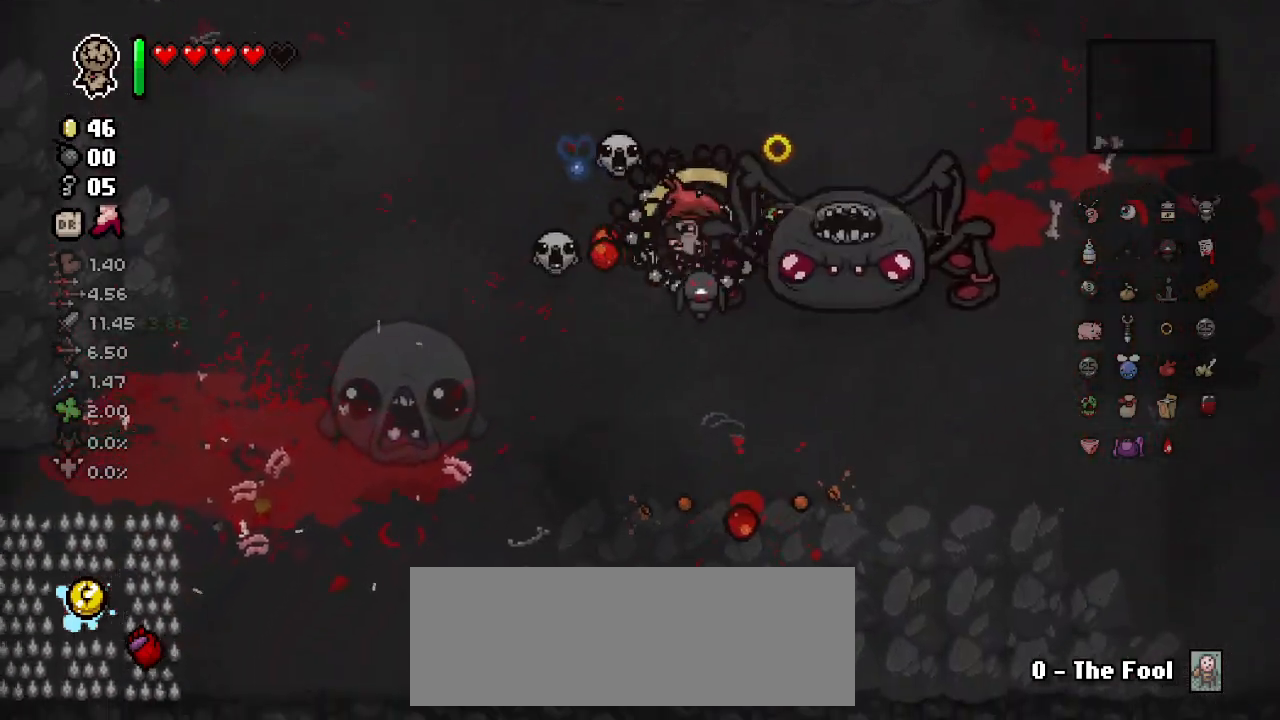
{"keys": ["d", "up"], "events": [[17, "up", "down"], [100, "a", "up"], [150, "left", "up"], [183, "d", "down"], [433, "s", "up"]]}
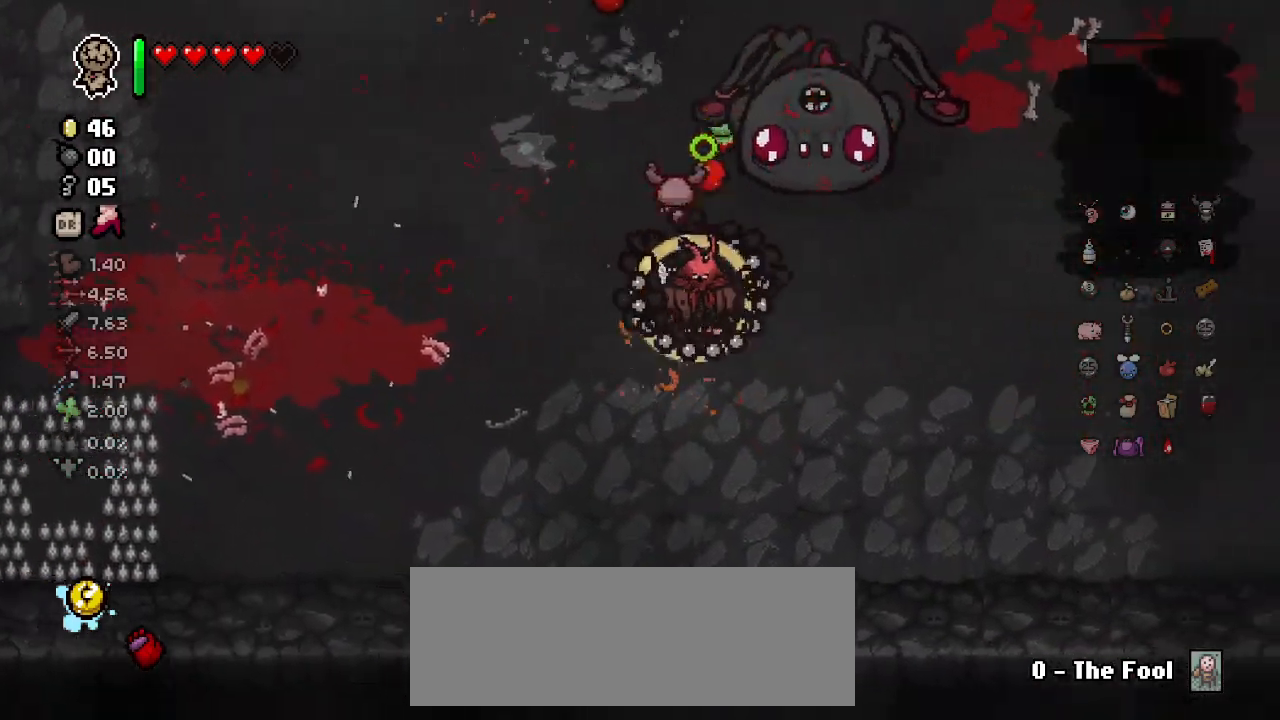
{"keys": ["a", "up"], "events": [[200, "d", "up"], [317, "a", "down"], [400, "a", "up"], [450, "a", "down"]]}
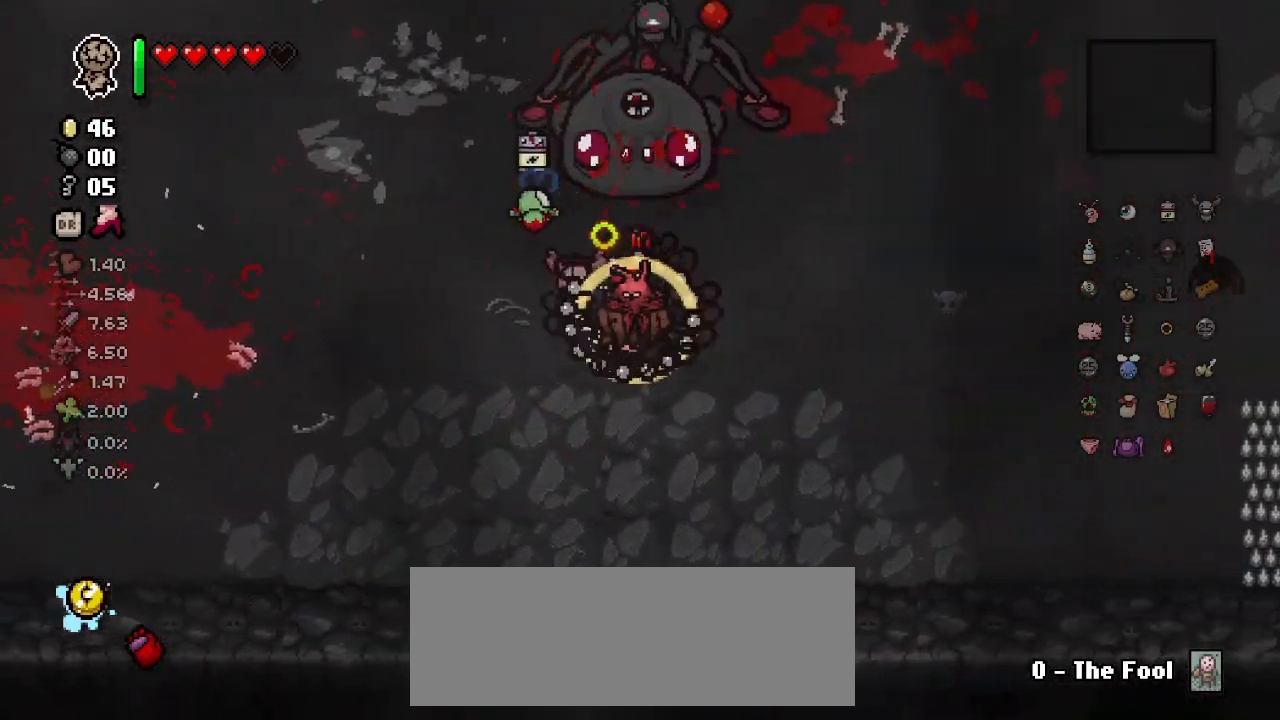
{"keys": ["a", "up", "w"], "events": [[167, "w", "down"]]}
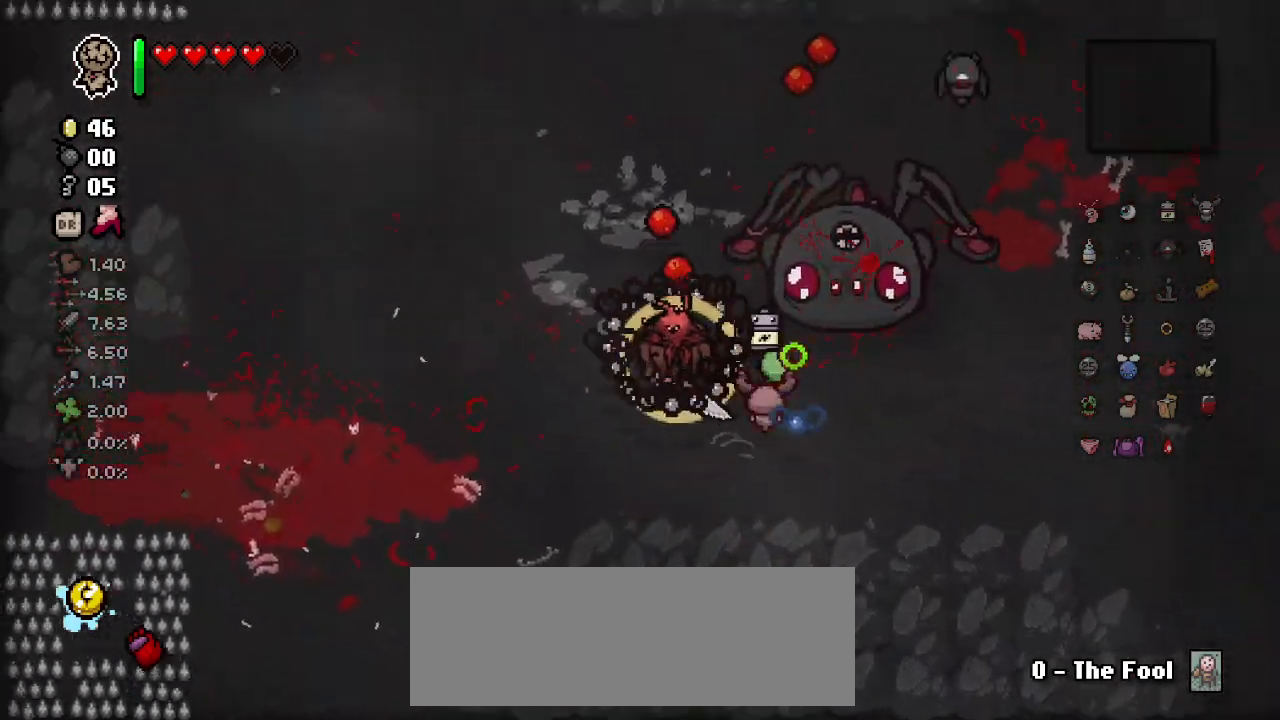
{"keys": ["a", "up"], "events": [[183, "a", "up"], [383, "w", "up"], [483, "a", "down"]]}
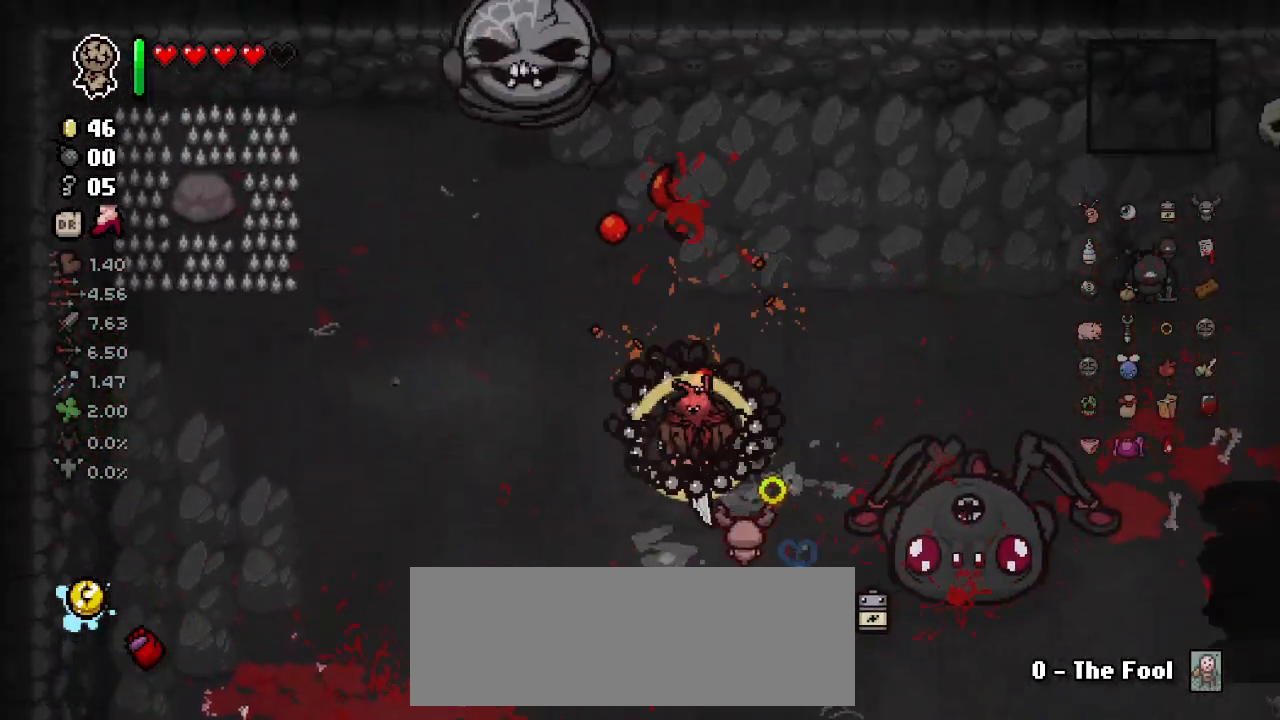
{"keys": ["a", "up", "w"], "events": [[100, "a", "up"], [217, "a", "down"], [267, "a", "up"], [350, "a", "down"], [350, "w", "down"]]}
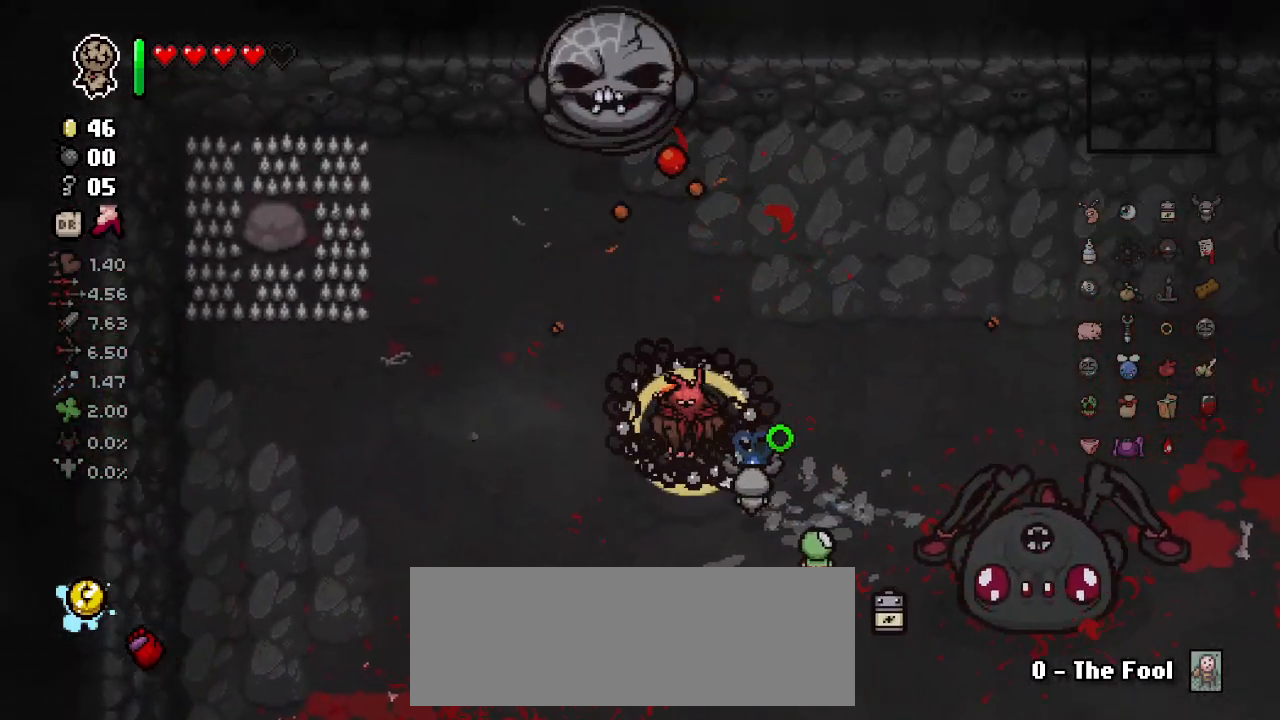
{"keys": ["d", "up"], "events": [[17, "a", "up"], [17, "w", "up"], [467, "d", "down"]]}
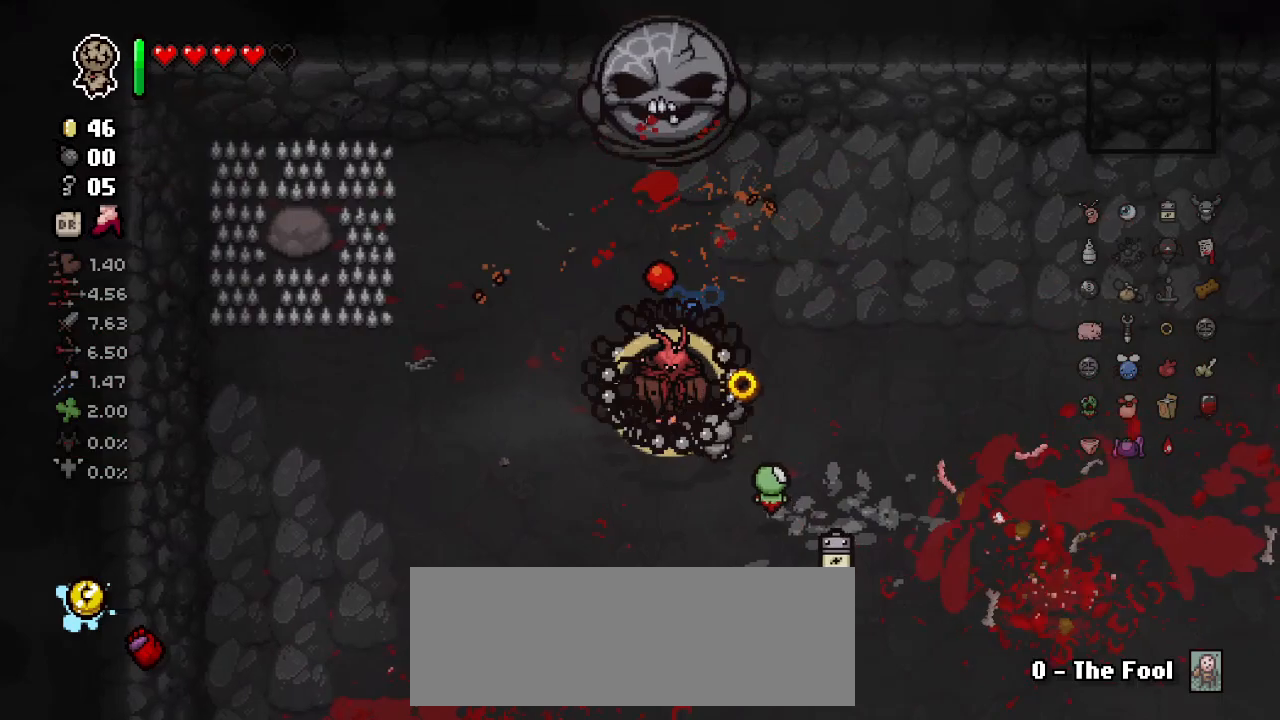
{"keys": ["d", "up"], "events": [[117, "d", "up"], [367, "d", "down"], [367, "s", "down"], [467, "s", "up"]]}
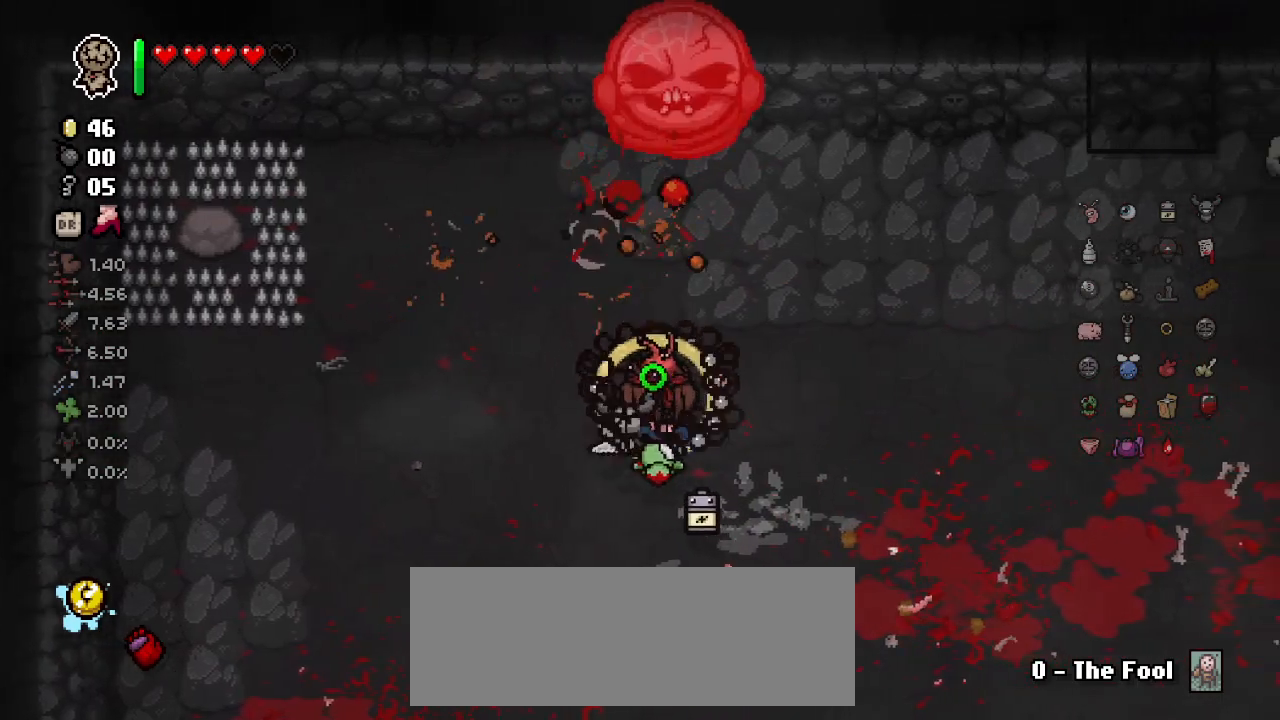
{"keys": ["a", "right", "up"], "events": [[233, "d", "up"], [450, "right", "down"], [467, "a", "down"]]}
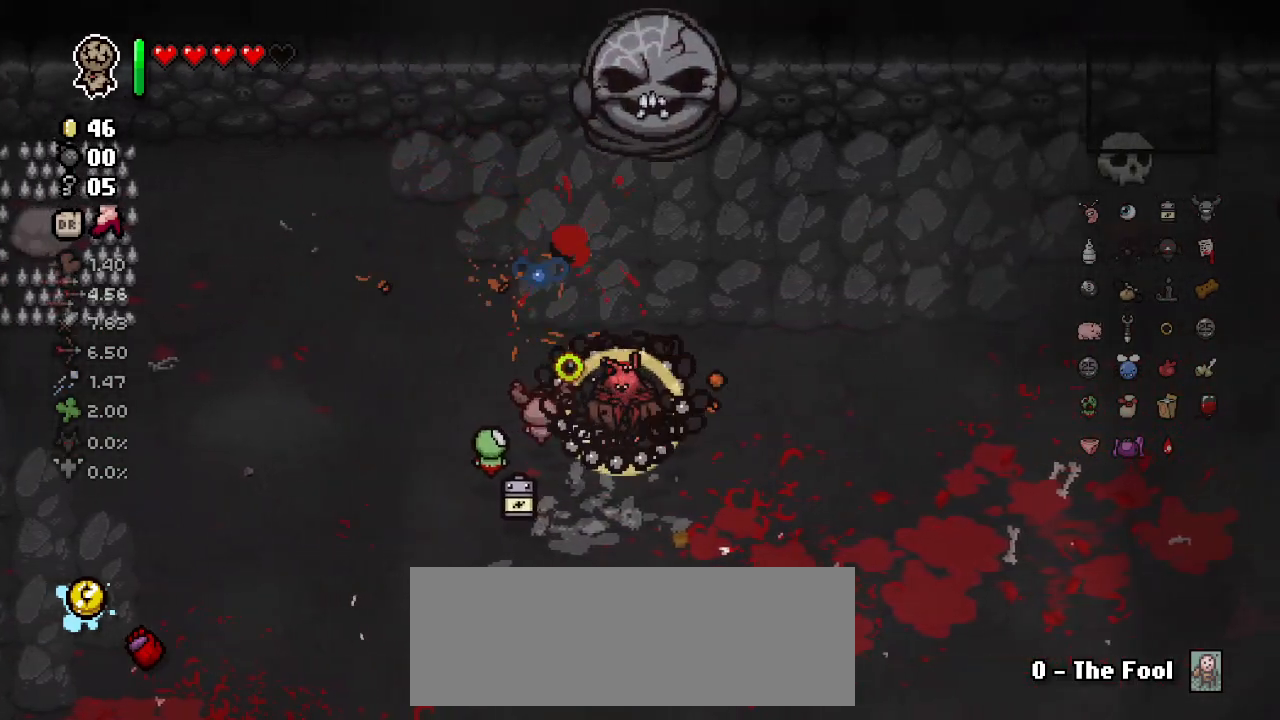
{"keys": ["d", "right"], "events": [[117, "a", "up"], [117, "d", "down"], [200, "up", "up"], [300, "d", "up"], [367, "d", "down"]]}